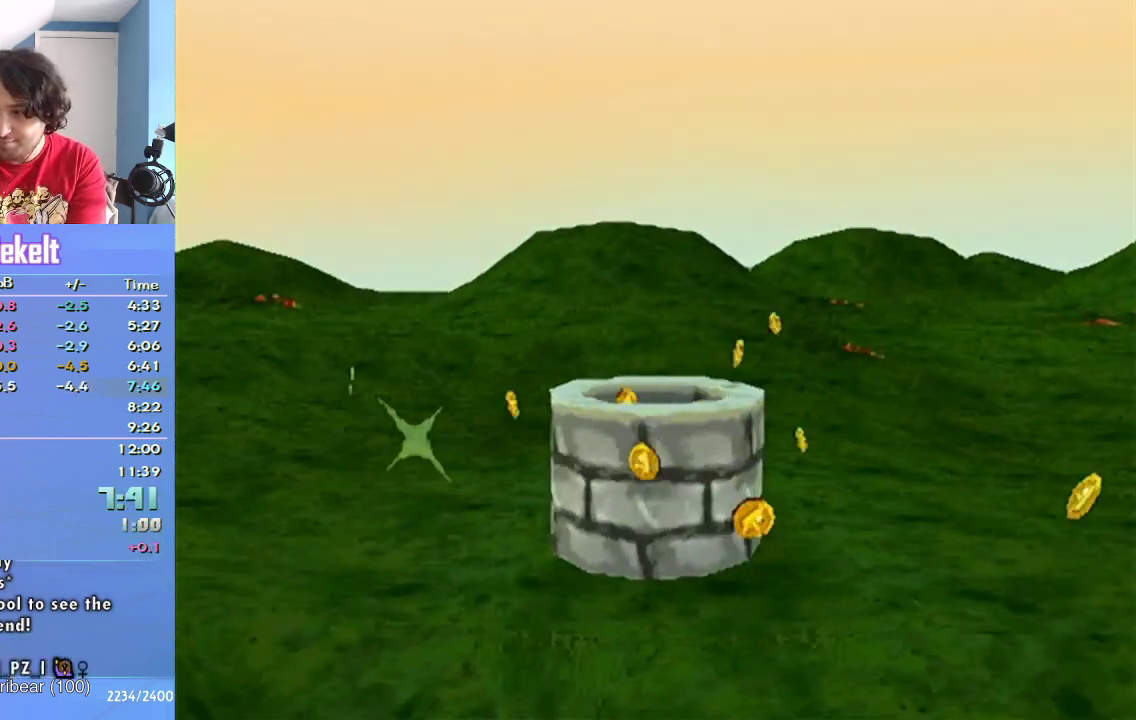
Gameplay with a controller (PlayStation layout); each line is a JSON object with the inputs held at the frame after it. "events" lists button and stick changes between this image and that frame as [ms after this image, input, new state], when the widget could be followed in between. Not read: L3 R2 R3.
{"buttons": ["CROSS"], "left_stick": "center", "right_stick": "center", "events": [[67, "CROSS", "down"], [117, "CROSS", "up"], [217, "CROSS", "down"], [267, "CROSS", "up"], [333, "CROSS", "down"], [400, "CROSS", "up"], [483, "CROSS", "down"]]}
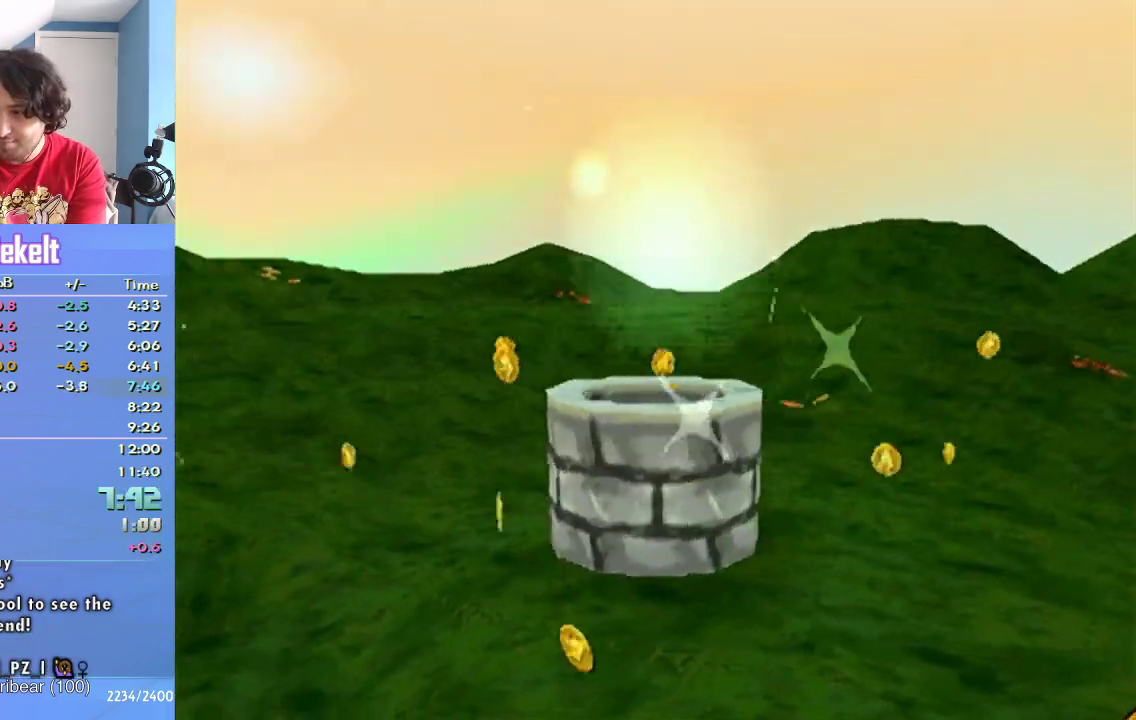
{"buttons": ["CROSS"], "left_stick": "center", "right_stick": "center", "events": [[50, "CROSS", "up"], [150, "CROSS", "down"], [200, "CROSS", "up"], [283, "CROSS", "down"], [350, "CROSS", "up"], [417, "CROSS", "down"]]}
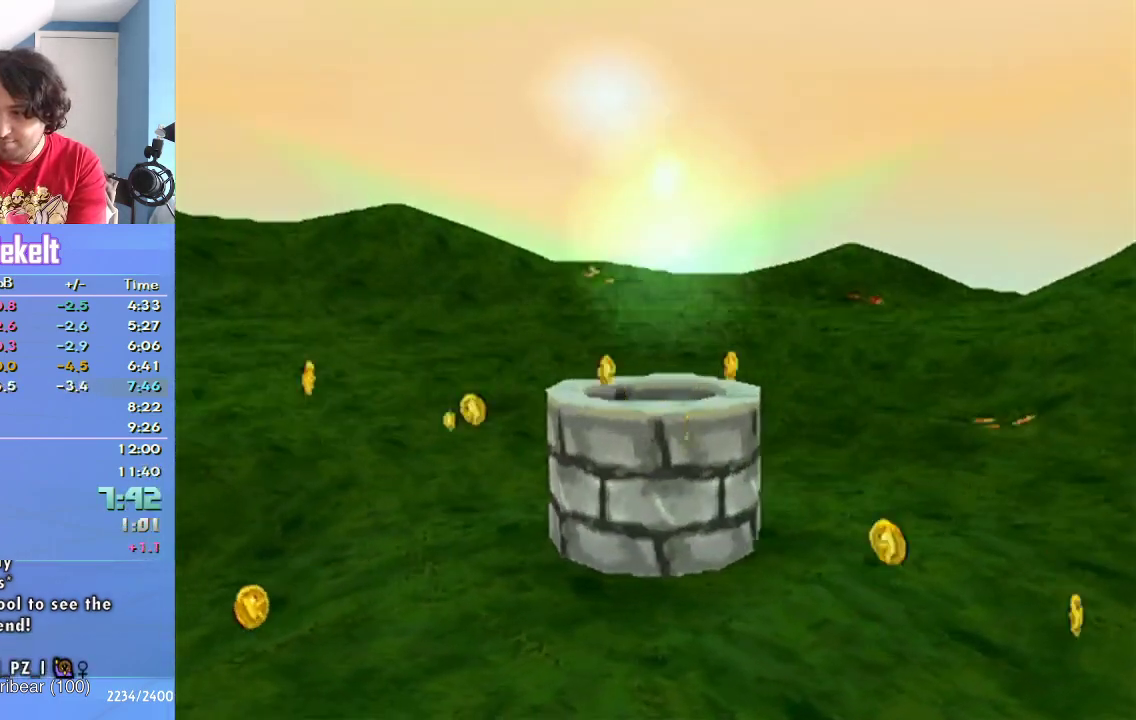
{"buttons": [], "left_stick": "center", "right_stick": "center", "events": [[17, "CROSS", "up"], [67, "CROSS", "down"], [133, "CROSS", "up"], [350, "CROSS", "down"], [433, "CROSS", "up"]]}
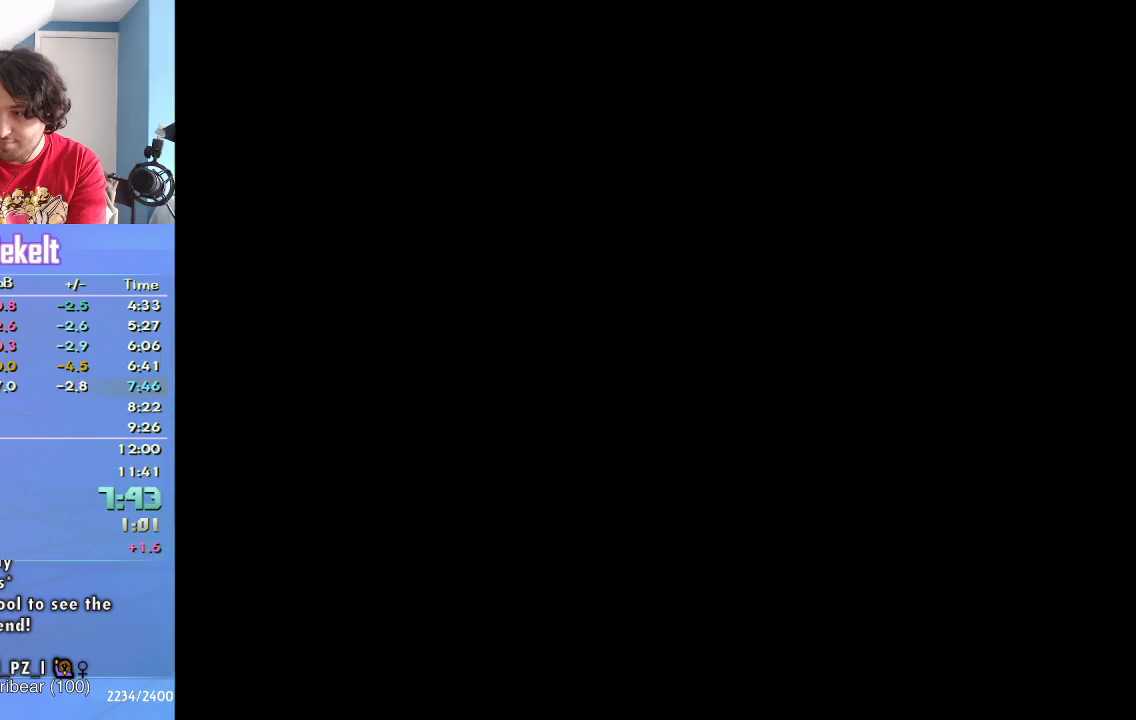
{"buttons": ["START"], "left_stick": "center", "right_stick": "right", "events": [[33, "CROSS", "down"], [217, "CROSS", "up"], [467, "START", "down"], [467, "right_stick", "right"]]}
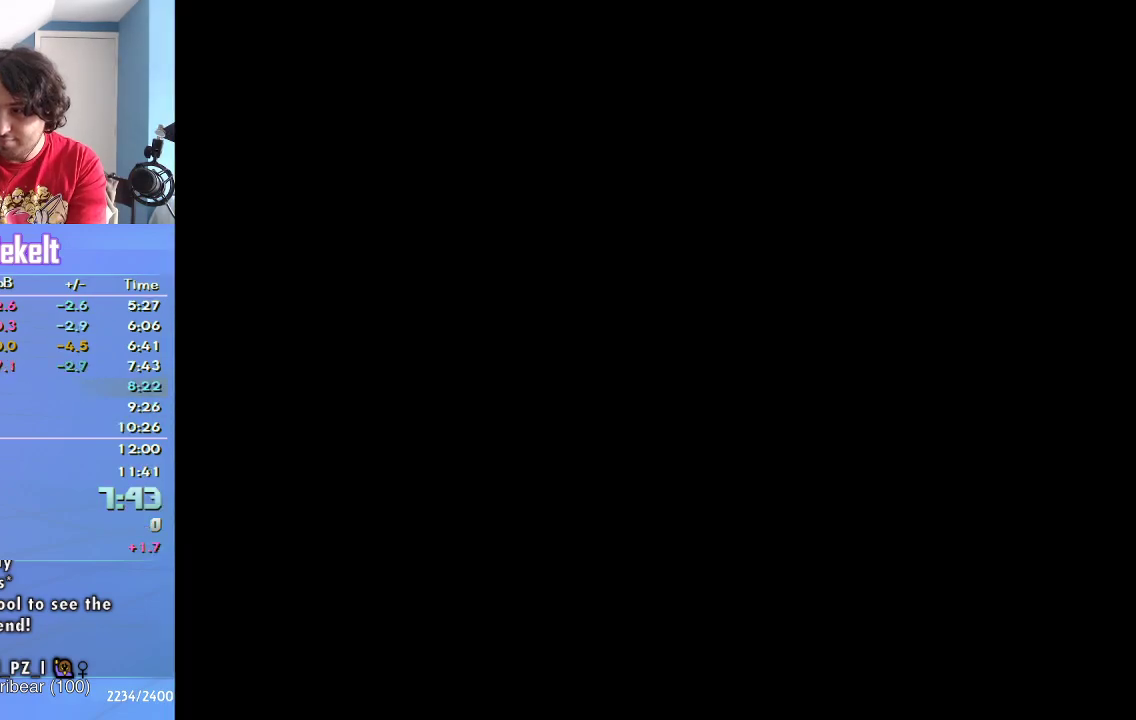
{"buttons": [], "left_stick": "center", "right_stick": "center"}
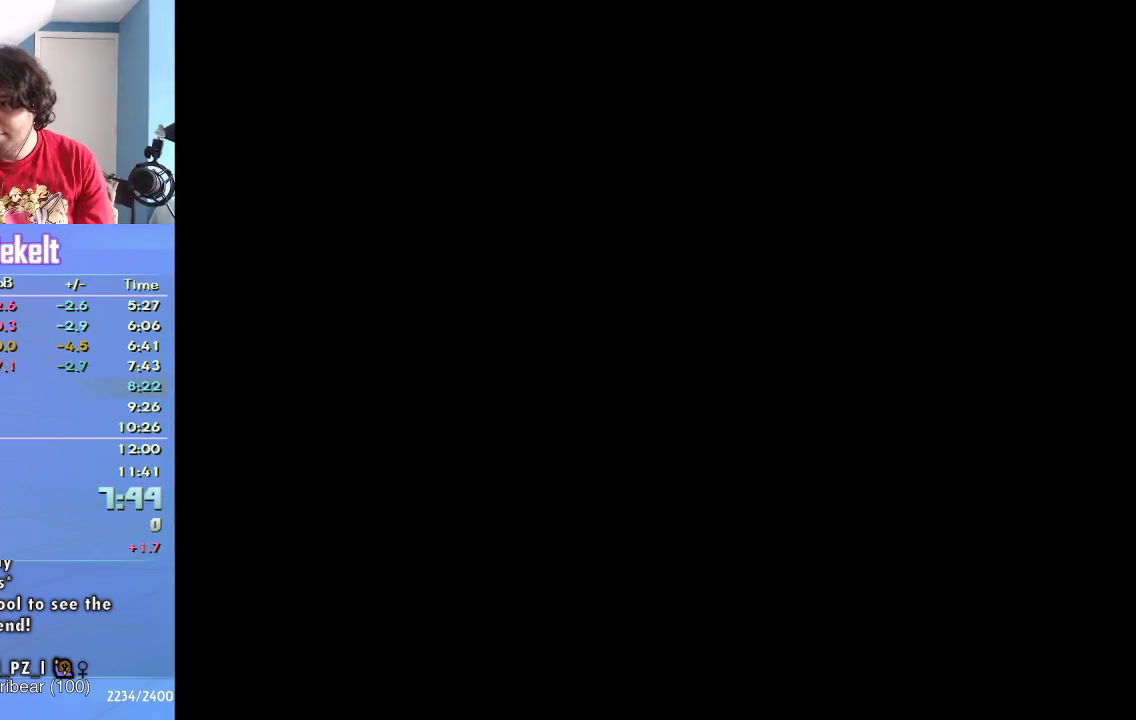
{"buttons": [], "left_stick": "center", "right_stick": "center"}
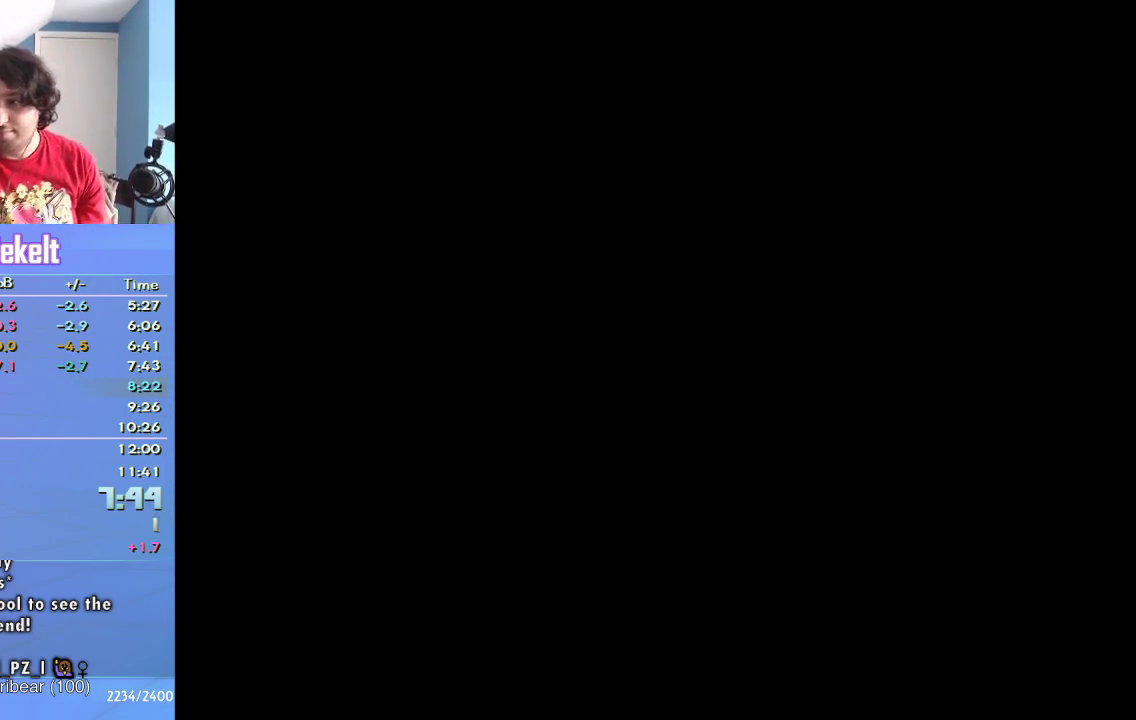
{"buttons": [], "left_stick": "center", "right_stick": "center", "events": []}
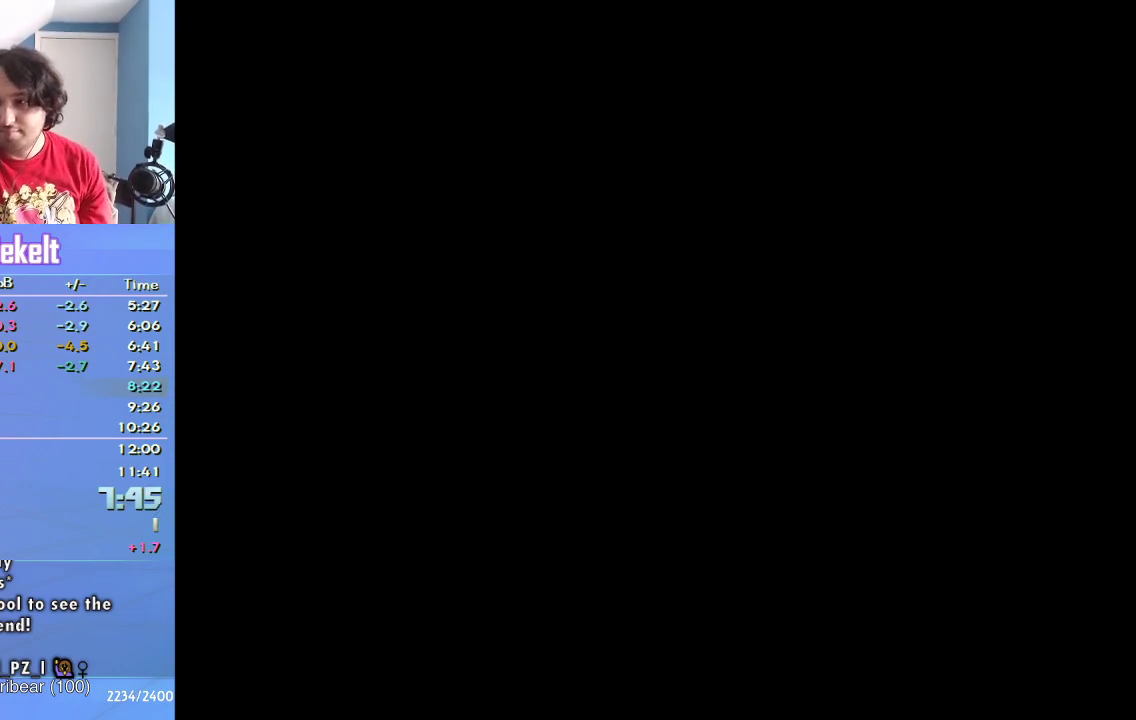
{"buttons": [], "left_stick": "center", "right_stick": "center", "events": []}
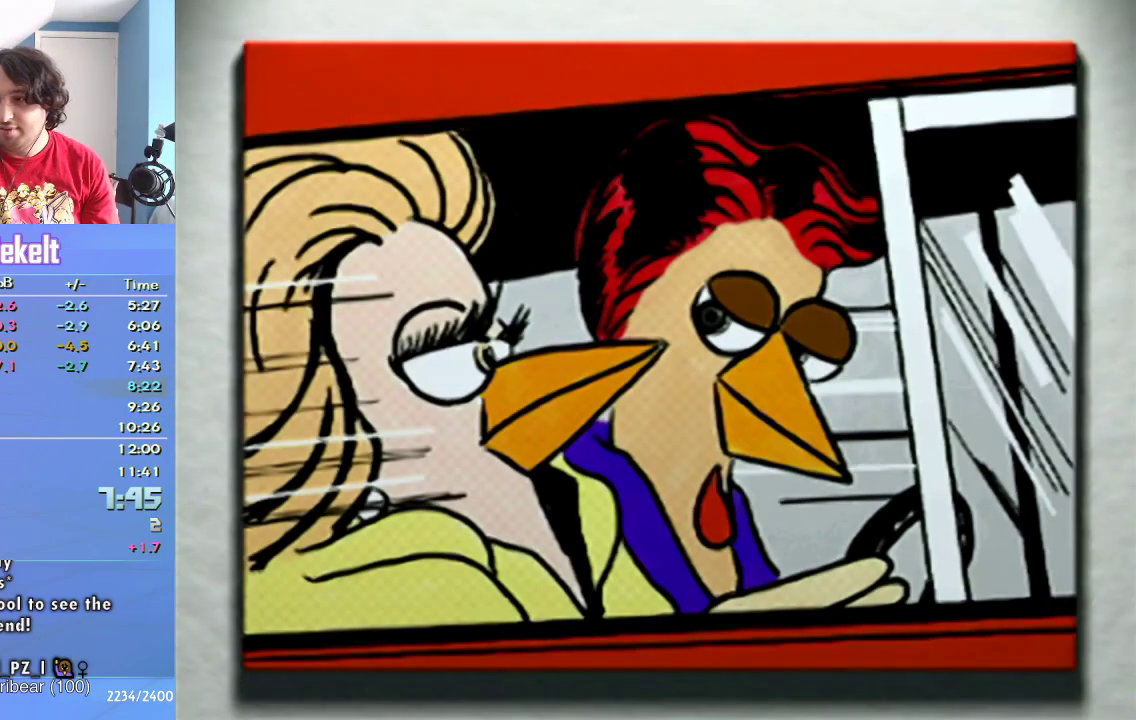
{"buttons": [], "left_stick": "center", "right_stick": "center", "events": []}
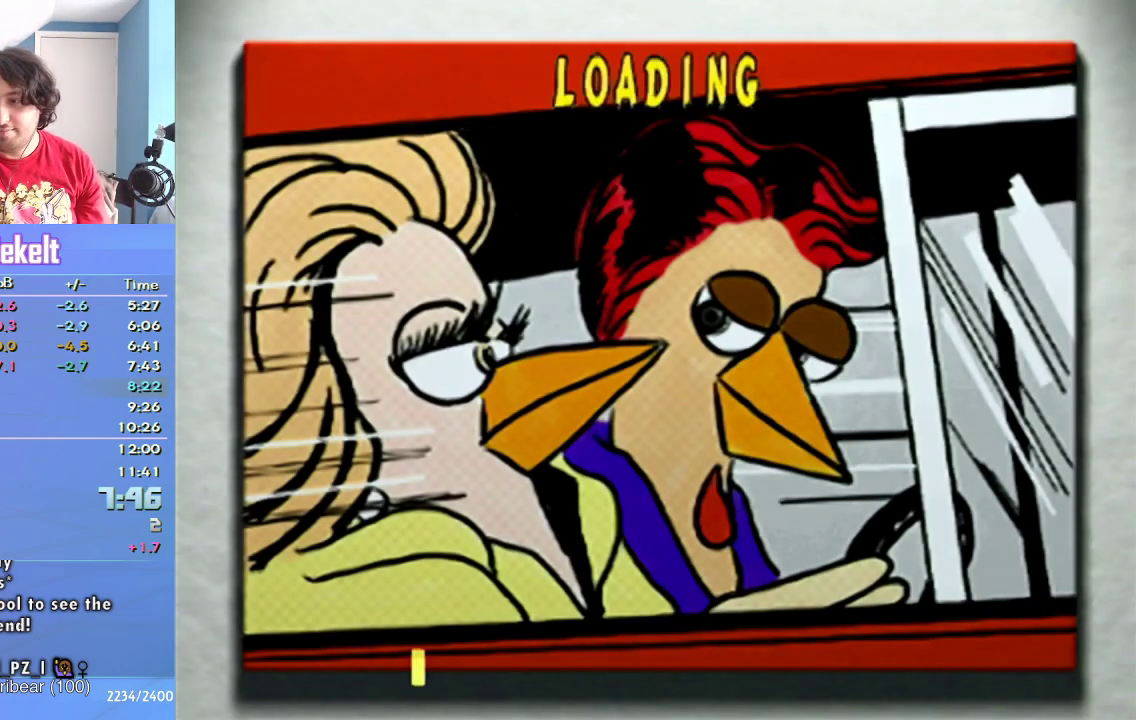
{"buttons": [], "left_stick": "center", "right_stick": "center", "events": []}
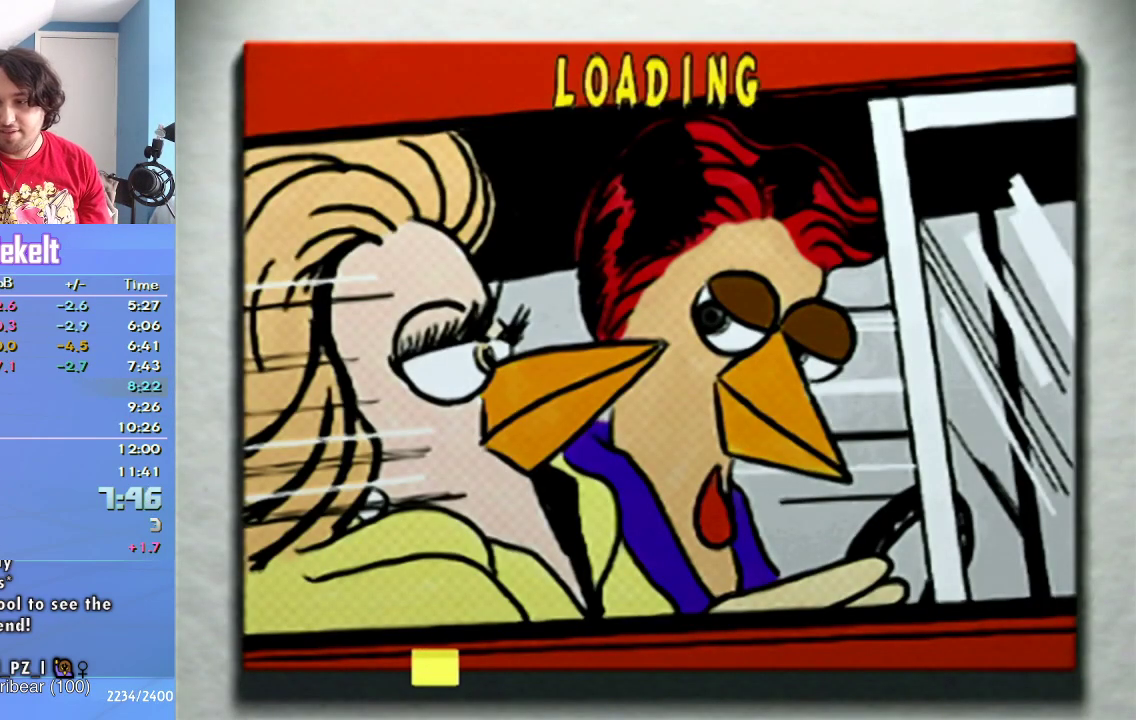
{"buttons": ["CROSS"], "left_stick": "left", "right_stick": "center", "events": [[333, "CROSS", "down"], [333, "left_stick", "left"]]}
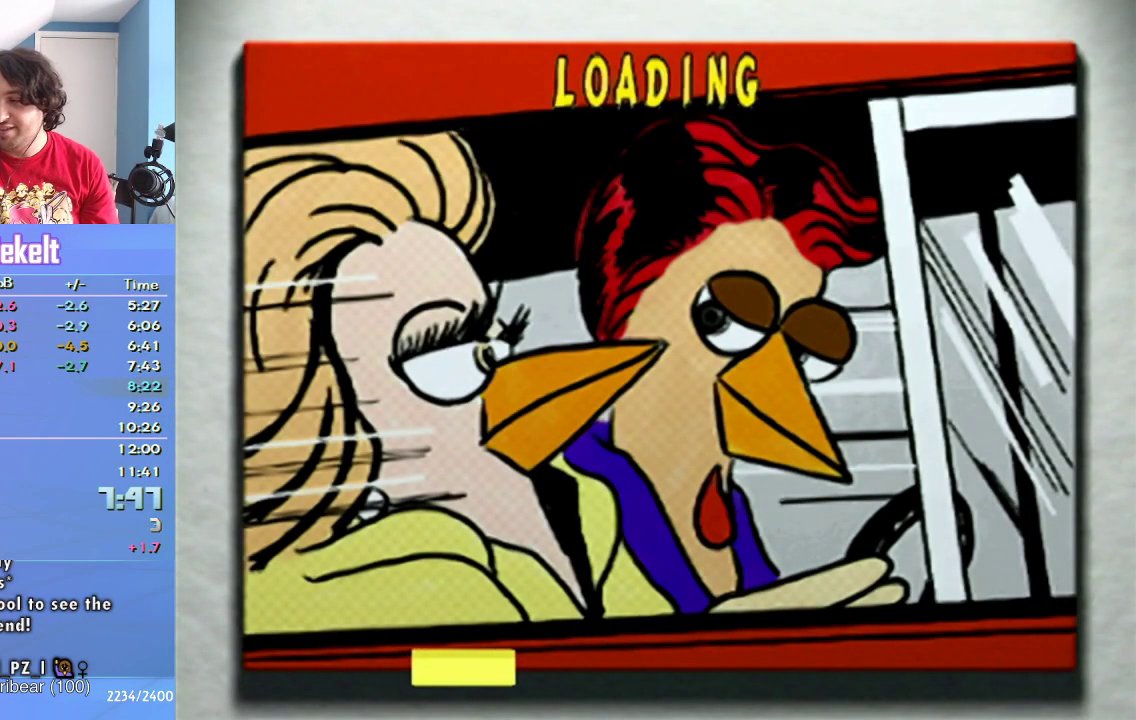
{"buttons": ["CROSS"], "left_stick": "up", "right_stick": "center", "events": [[17, "left_stick", "up-left"], [83, "left_stick", "up"]]}
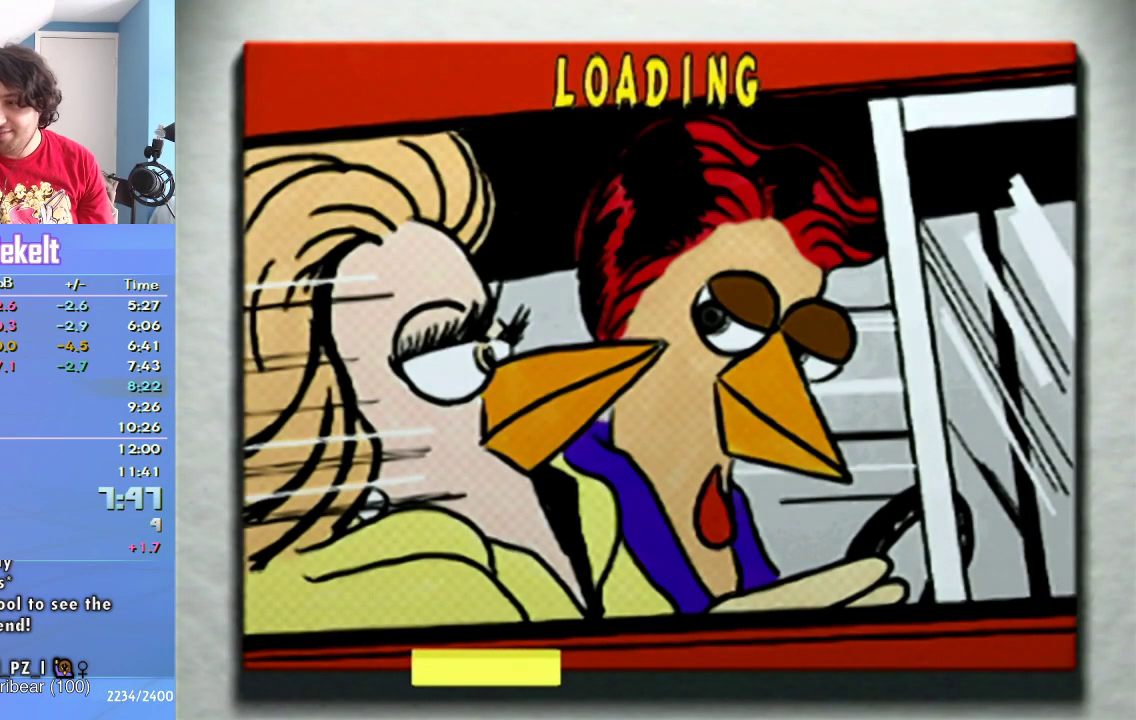
{"buttons": ["CROSS"], "left_stick": "up-left", "right_stick": "center", "events": [[200, "left_stick", "up-left"]]}
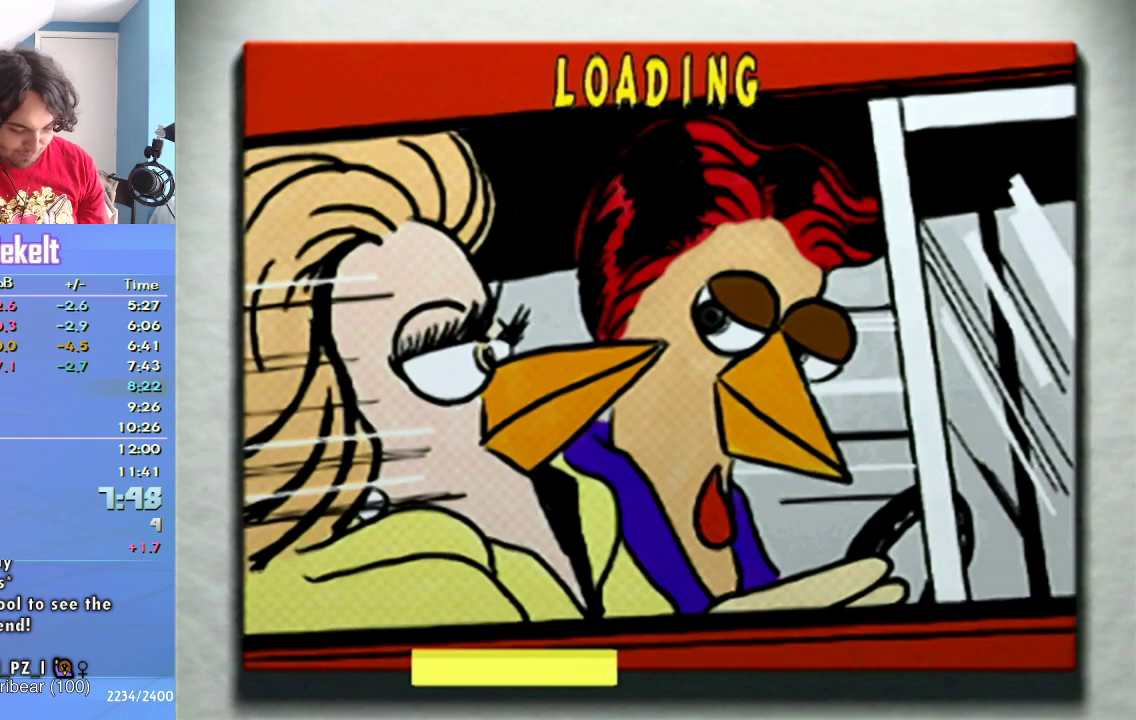
{"buttons": ["CROSS"], "left_stick": "up-left", "right_stick": "center", "events": []}
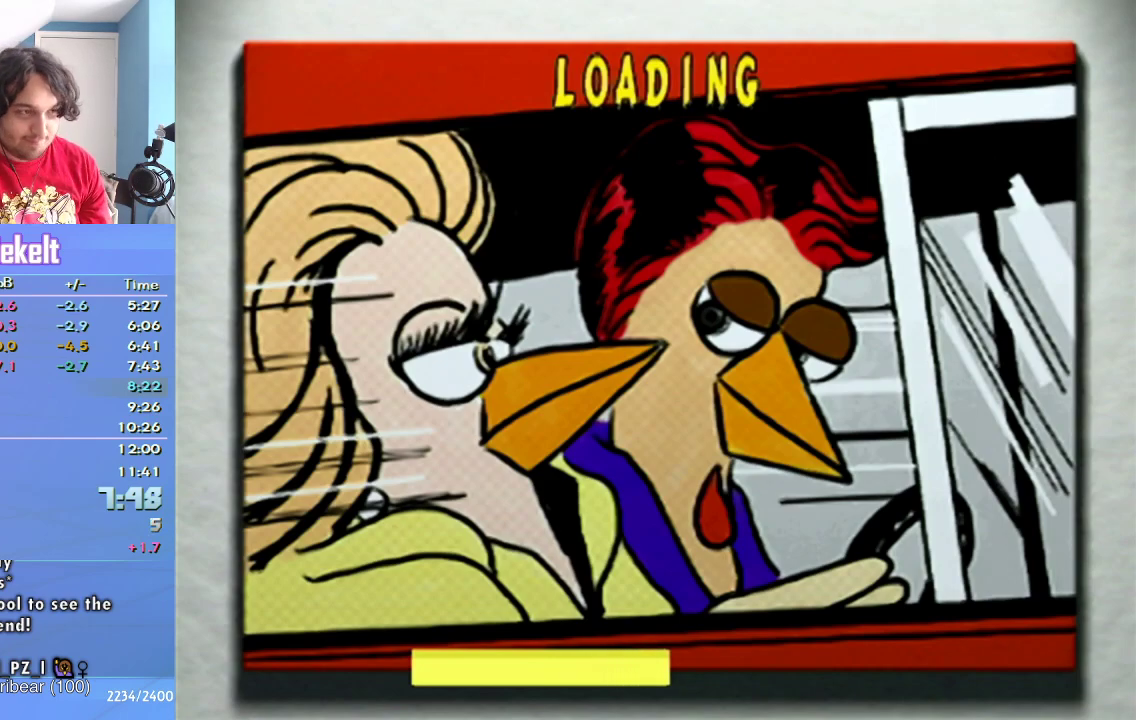
{"buttons": ["CROSS"], "left_stick": "up-left", "right_stick": "center", "events": []}
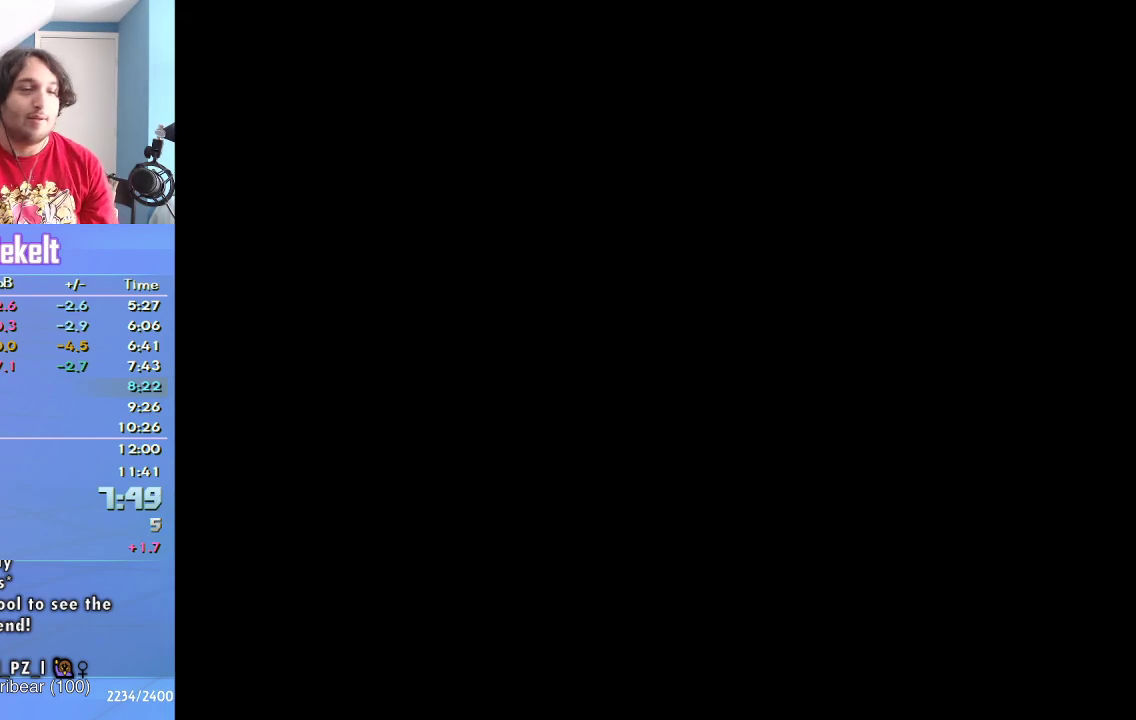
{"buttons": ["CROSS"], "left_stick": "up-left", "right_stick": "center", "events": []}
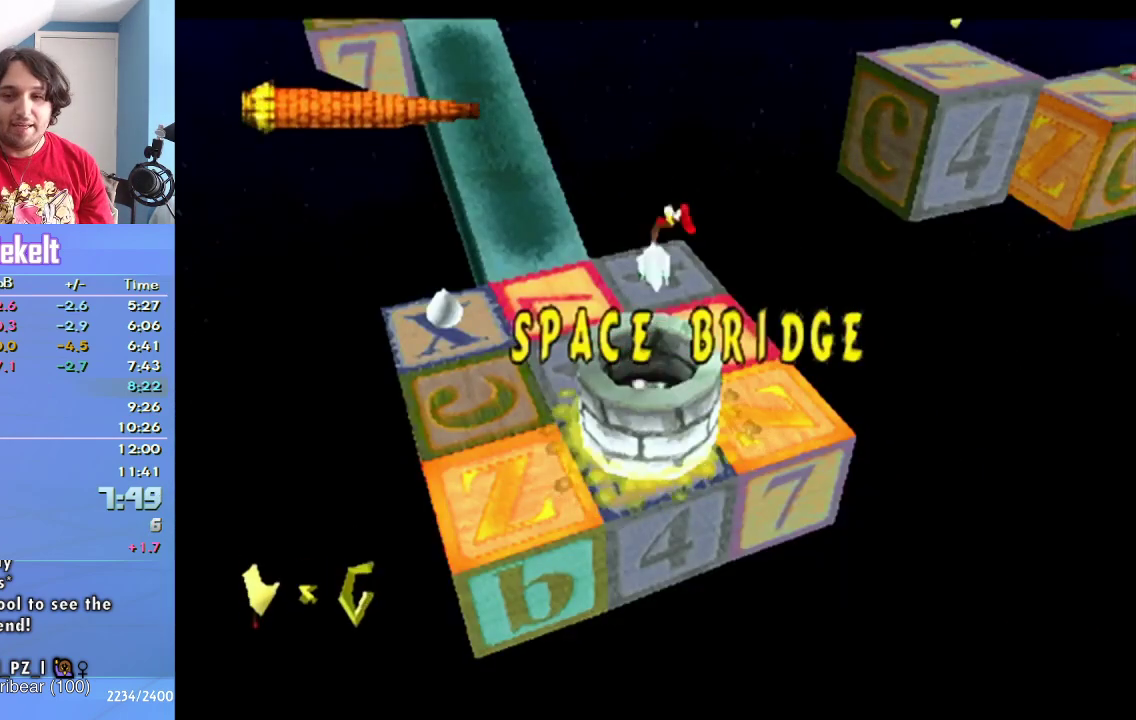
{"buttons": ["CROSS"], "left_stick": "up-left", "right_stick": "center", "events": []}
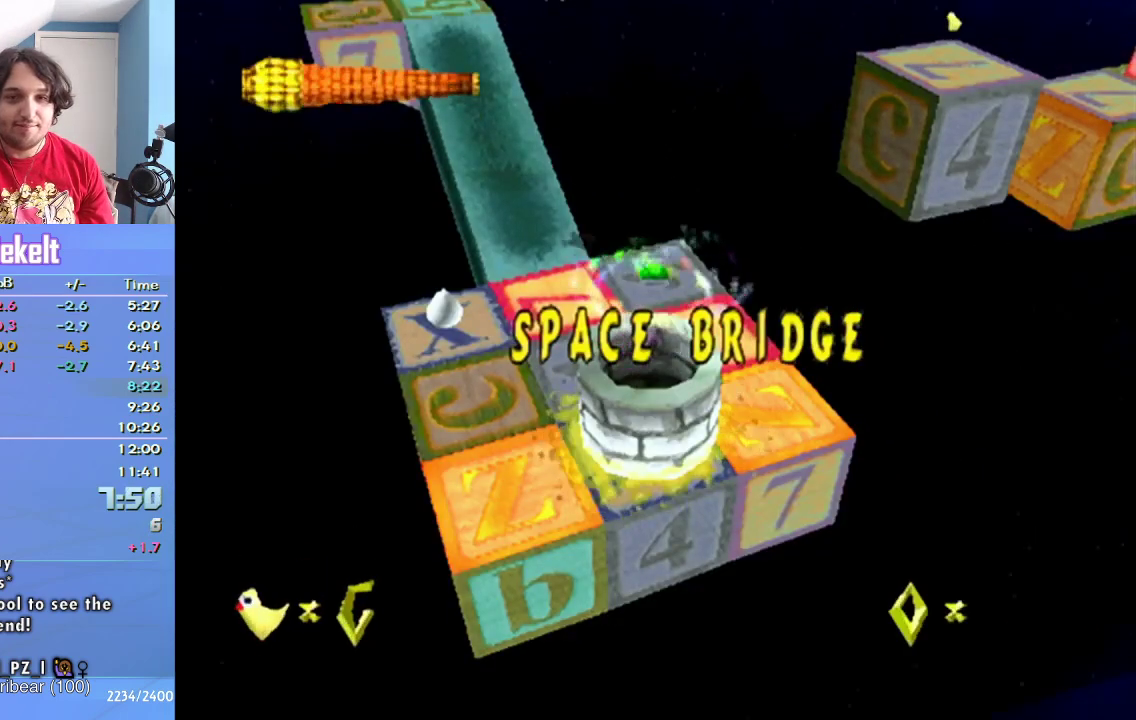
{"buttons": ["CROSS"], "left_stick": "up", "right_stick": "center", "events": [[183, "left_stick", "up"], [350, "left_stick", "up-left"], [467, "left_stick", "up"]]}
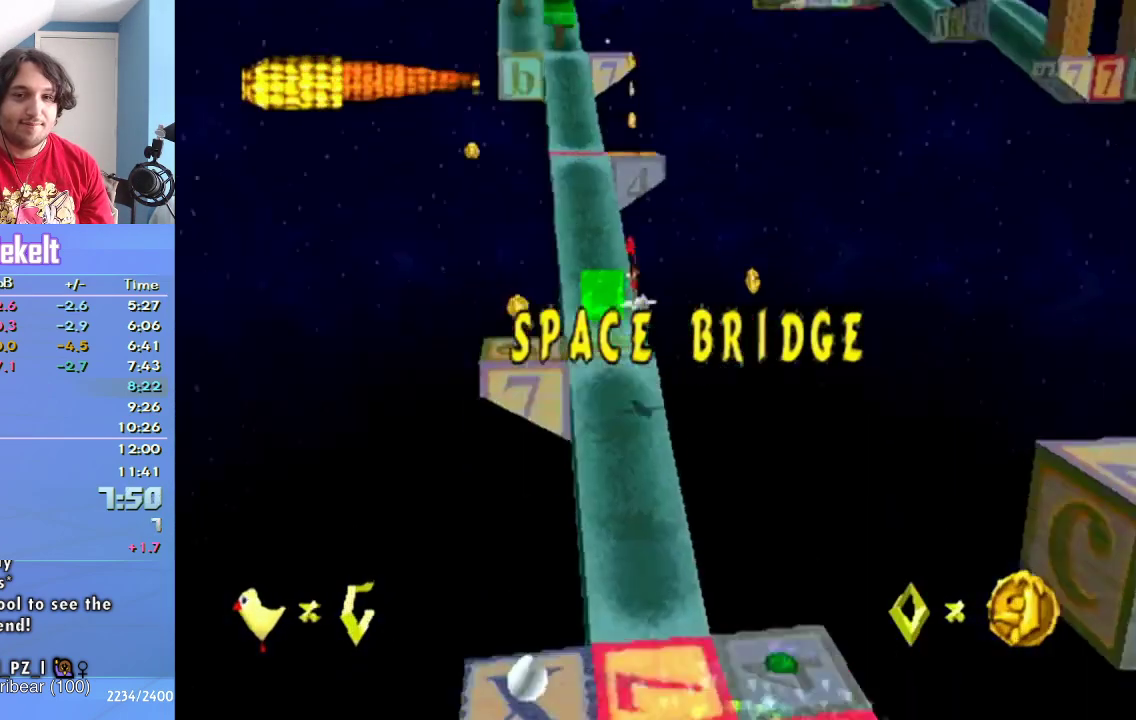
{"buttons": [], "left_stick": "up", "right_stick": "center", "events": [[83, "CROSS", "up"], [183, "CIRCLE", "down"], [300, "CIRCLE", "up"]]}
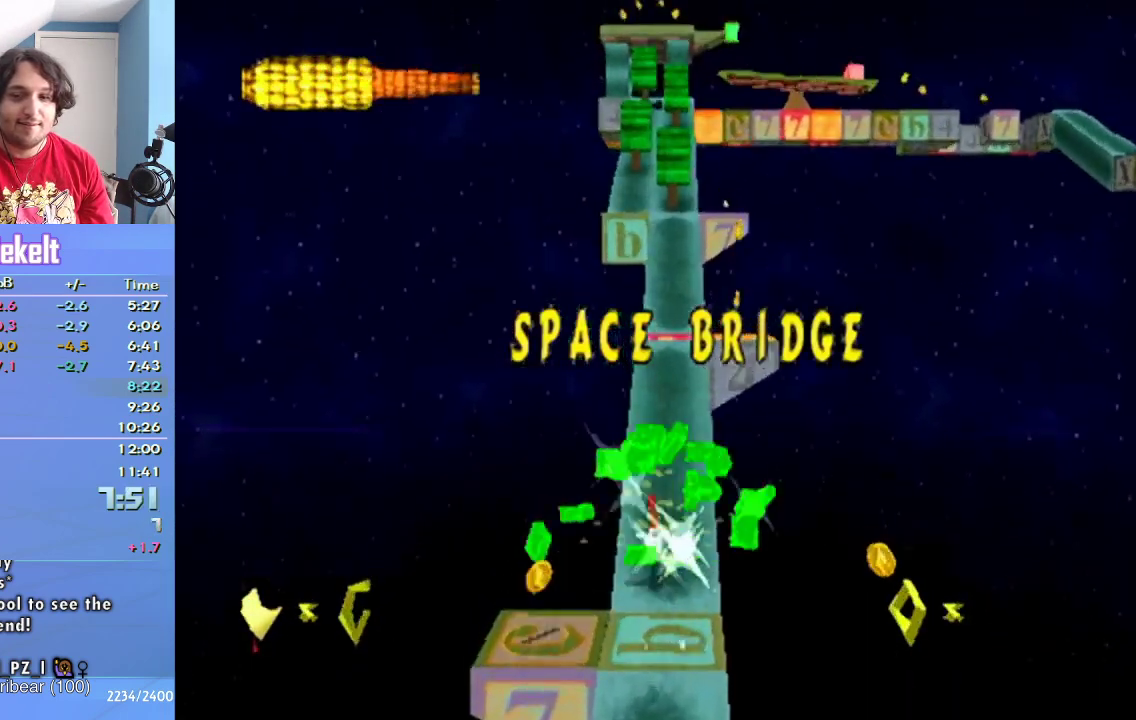
{"buttons": ["CROSS"], "left_stick": "up-right", "right_stick": "center", "events": [[150, "CROSS", "down"], [400, "left_stick", "up-right"]]}
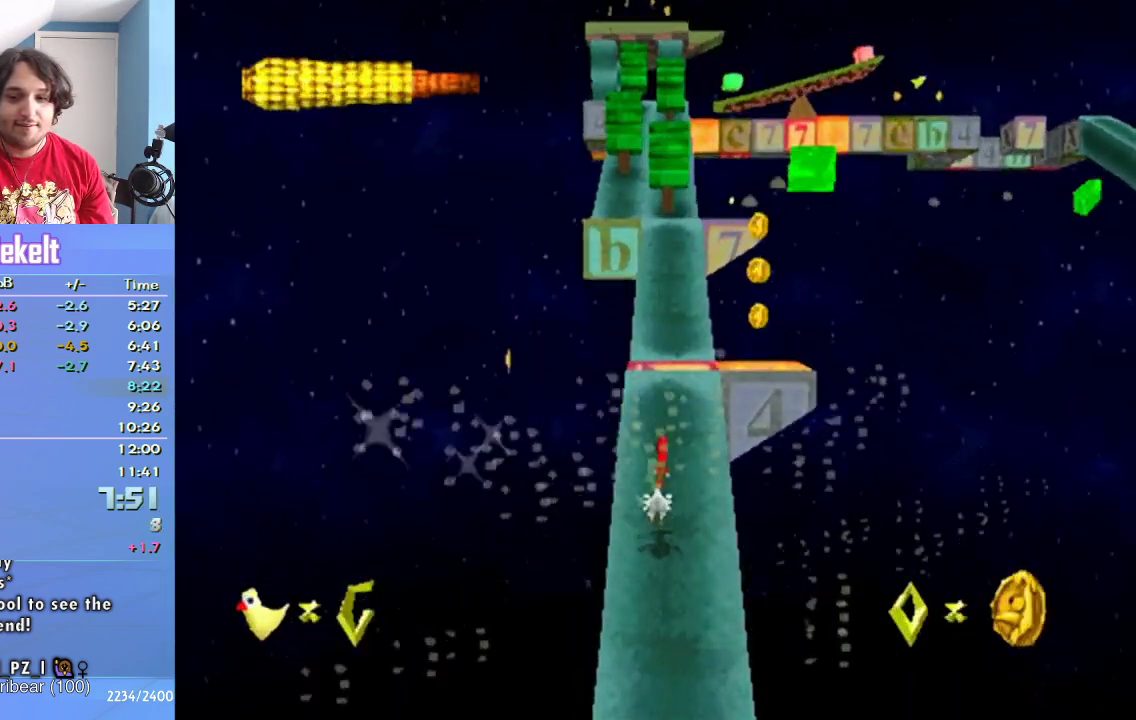
{"buttons": [], "left_stick": "up", "right_stick": "center", "events": [[17, "CROSS", "up"], [17, "left_stick", "up"]]}
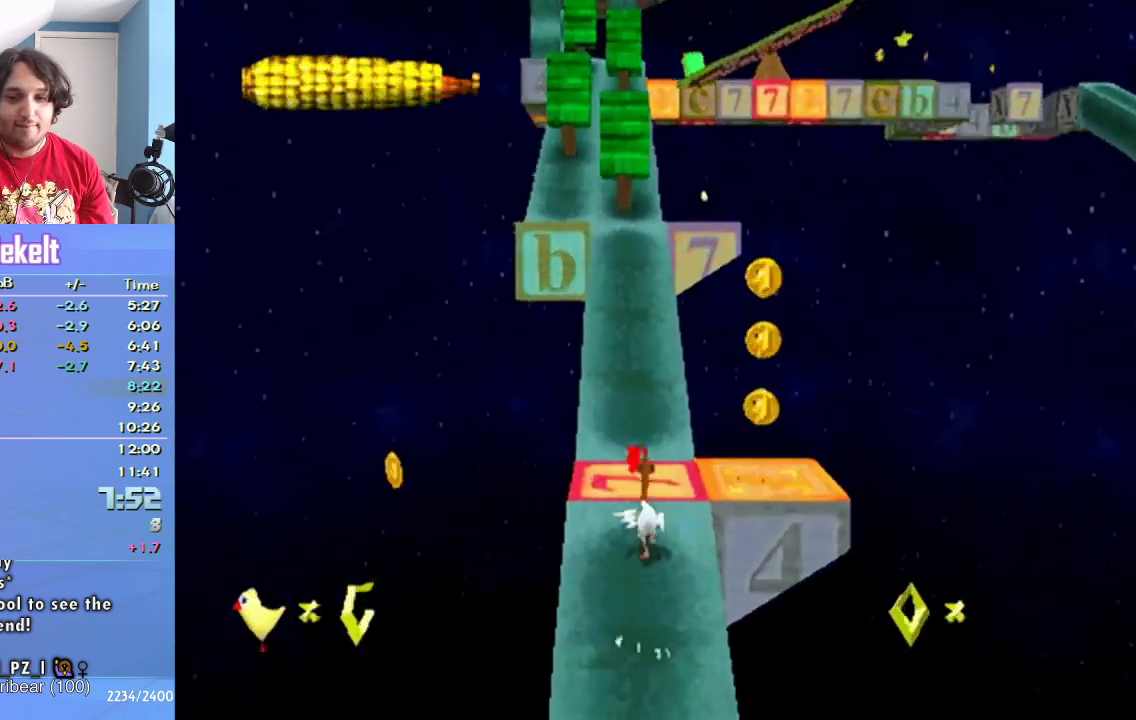
{"buttons": [], "left_stick": "up", "right_stick": "center", "events": [[50, "CROSS", "down"], [417, "CROSS", "up"]]}
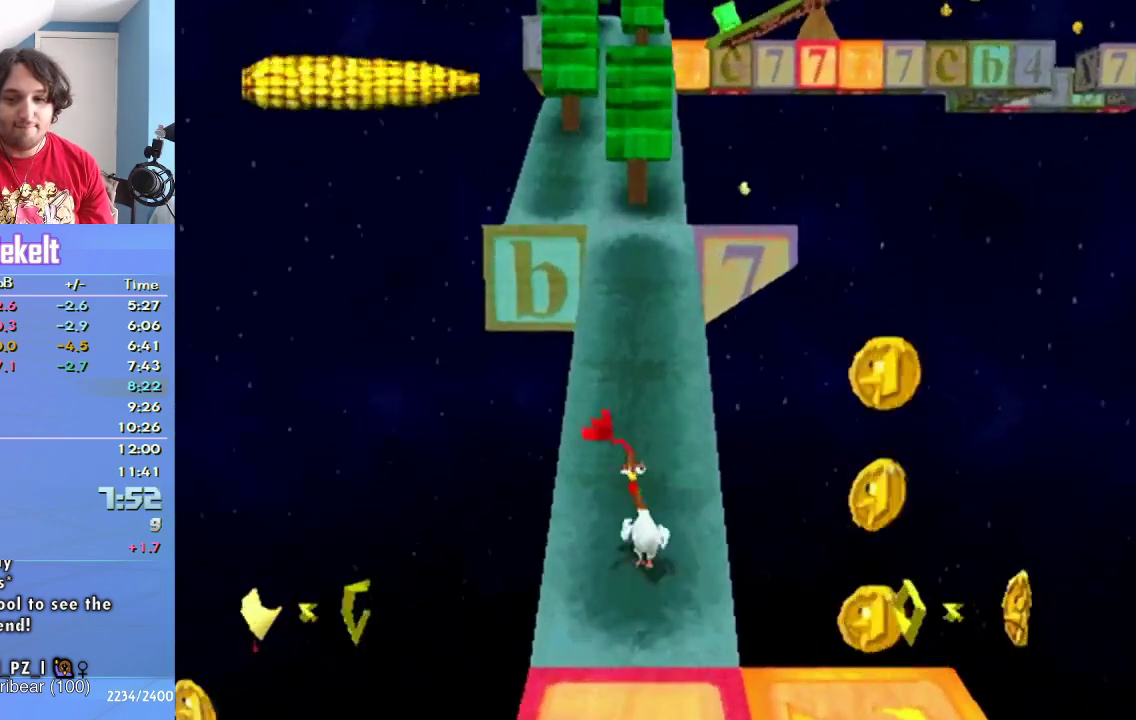
{"buttons": [], "left_stick": "up", "right_stick": "center", "events": [[283, "left_stick", "up-right"], [450, "left_stick", "up"]]}
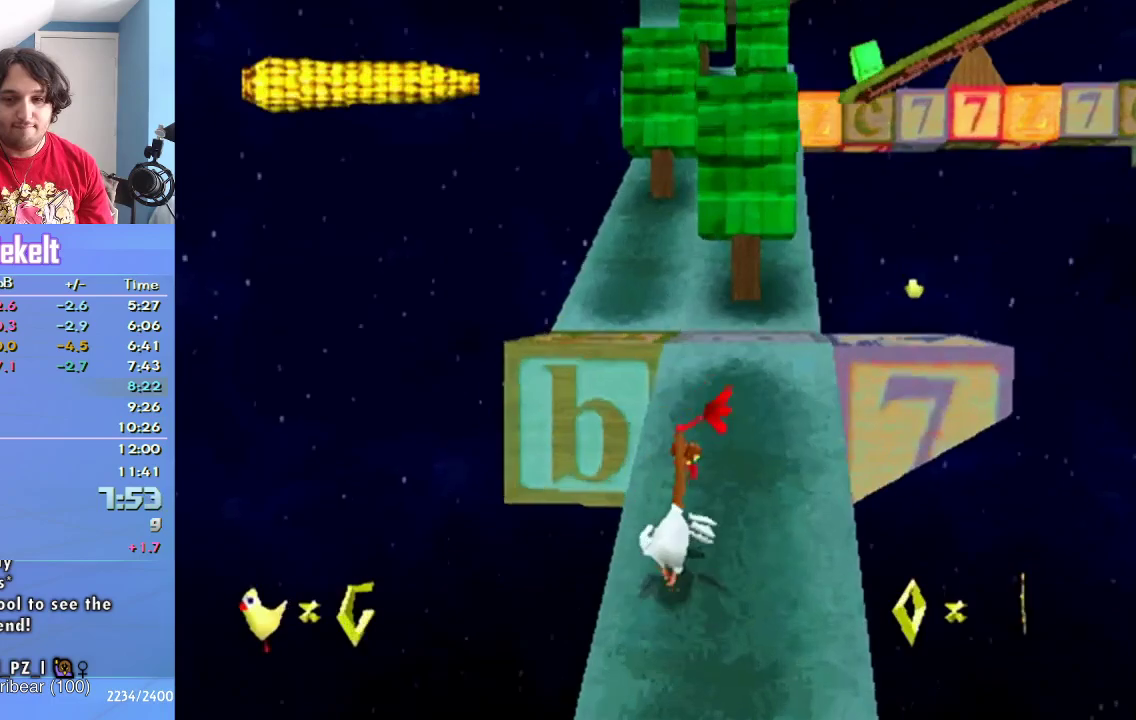
{"buttons": [], "left_stick": "down-left", "right_stick": "center", "events": [[133, "left_stick", "up-right"], [450, "left_stick", "up-left"], [500, "left_stick", "down-left"]]}
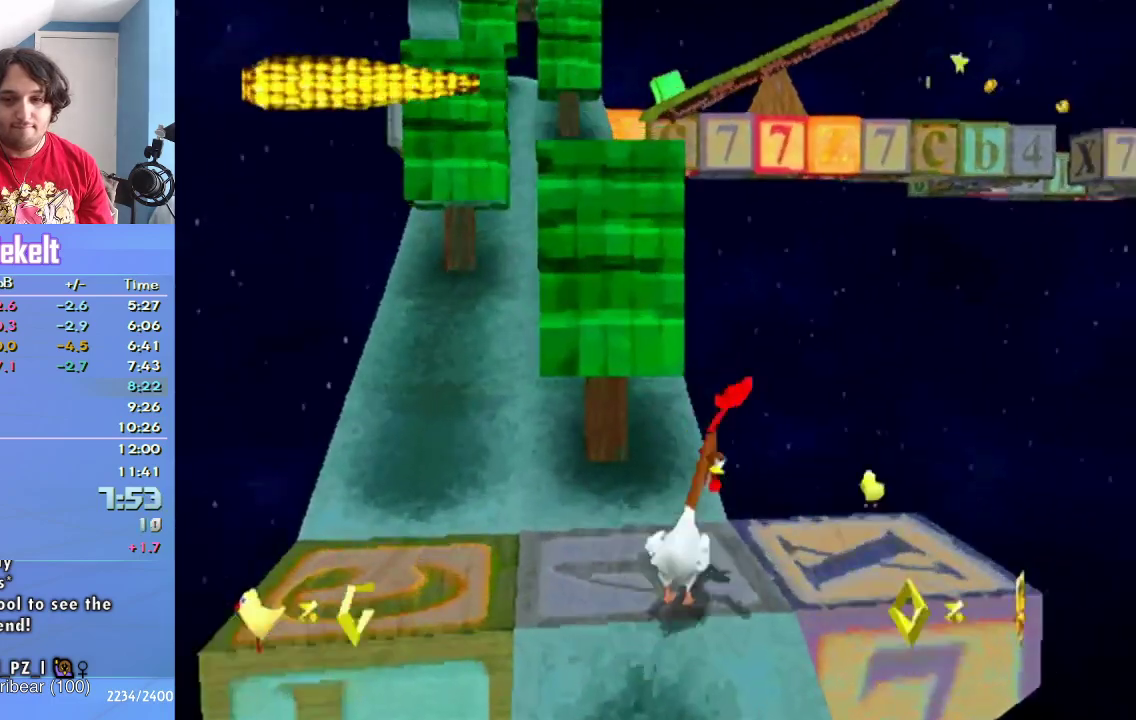
{"buttons": ["CROSS"], "left_stick": "up-right", "right_stick": "center", "events": [[283, "left_stick", "up-left"], [350, "CROSS", "down"], [350, "left_stick", "up"], [433, "left_stick", "up-right"]]}
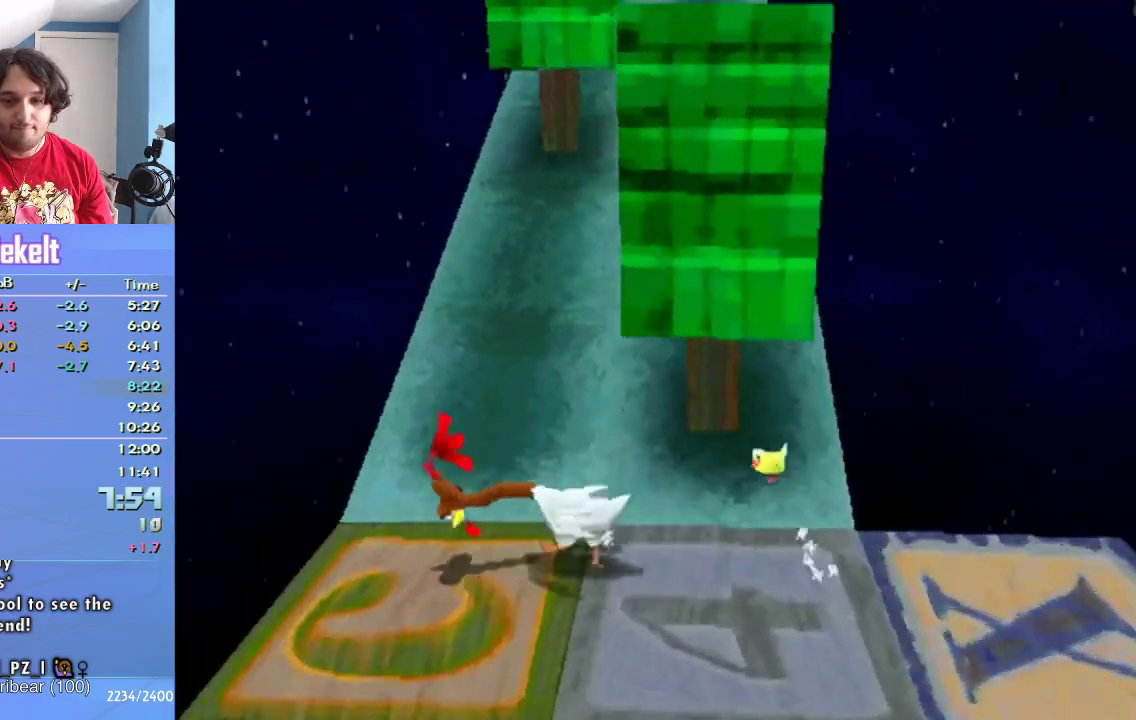
{"buttons": ["CROSS"], "left_stick": "right", "right_stick": "center", "events": [[67, "CROSS", "up"], [400, "CROSS", "down"], [467, "left_stick", "right"]]}